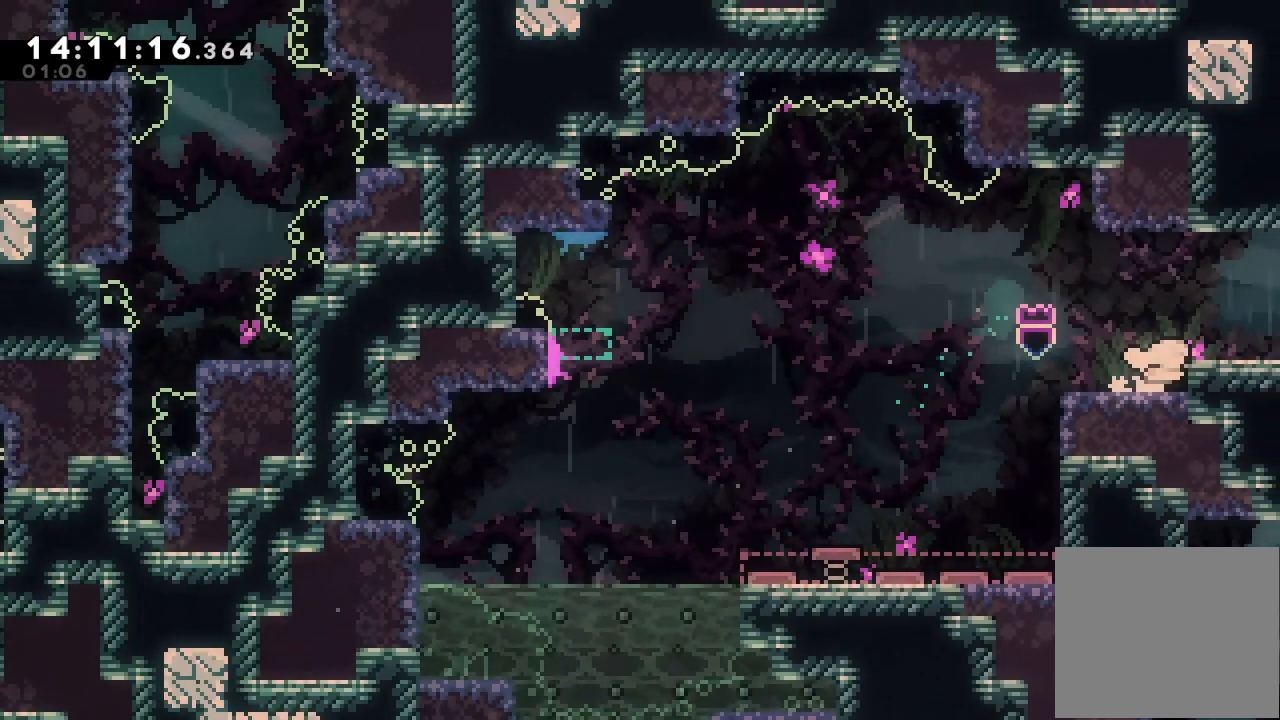
Gameplay with keyboard; each line is a JSON object with the keys held at the frame after it. "events" lists presses ("down") and releases ("up") of "a", "d", "down", "e", "escape", "f", "left", "right", "s", "space", "up" and "w" between this image and that frame as [ms after this image, input, new state], when the widget could be followed in between. No other keys are recorded. Mouse input is not recorded.
{"keys": ["right"], "events": [[33, "d", "down"], [167, "d", "up"]]}
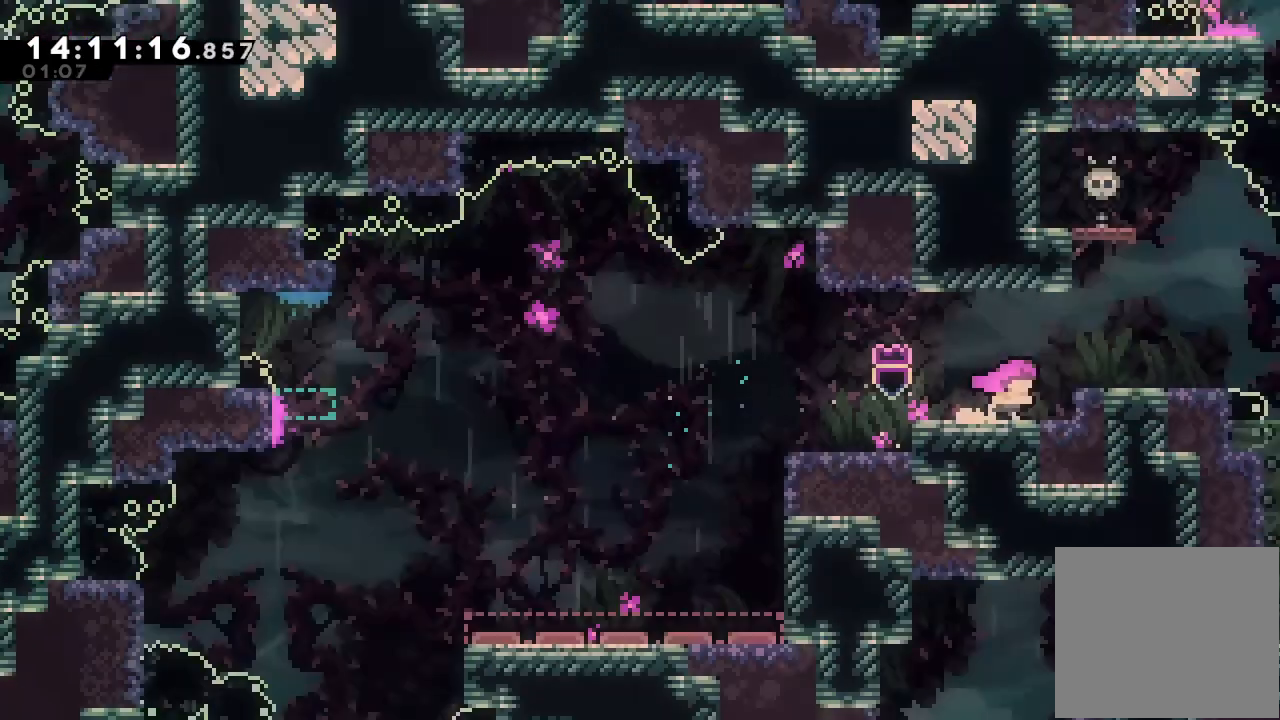
{"keys": ["right"], "events": []}
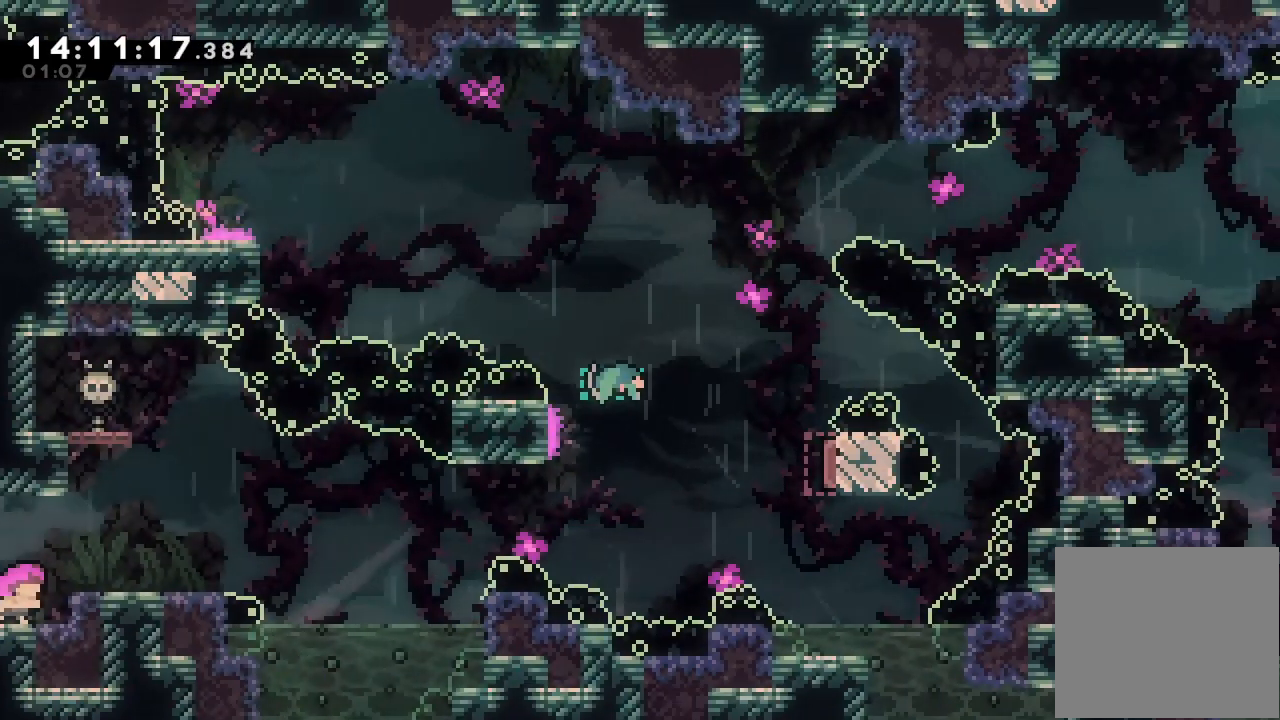
{"keys": [], "events": [[233, "d", "down"], [333, "d", "up"], [367, "right", "up"]]}
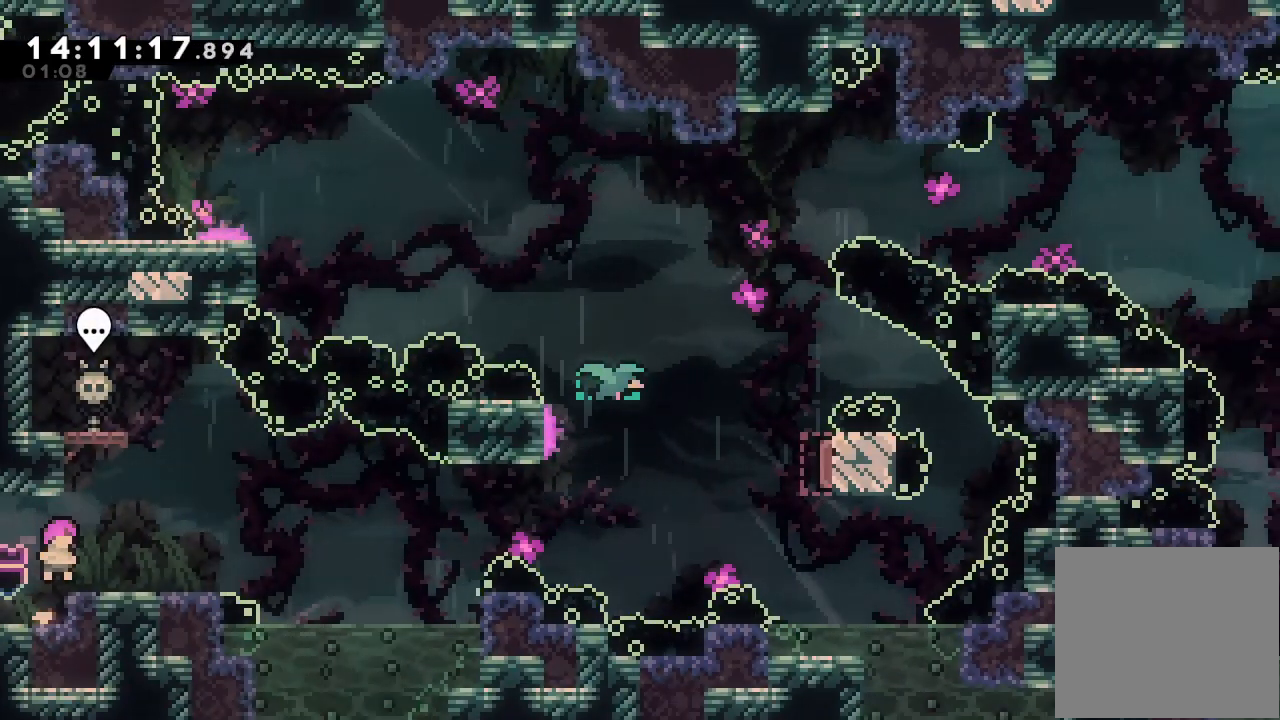
{"keys": [], "events": [[300, "right", "down"], [500, "right", "up"]]}
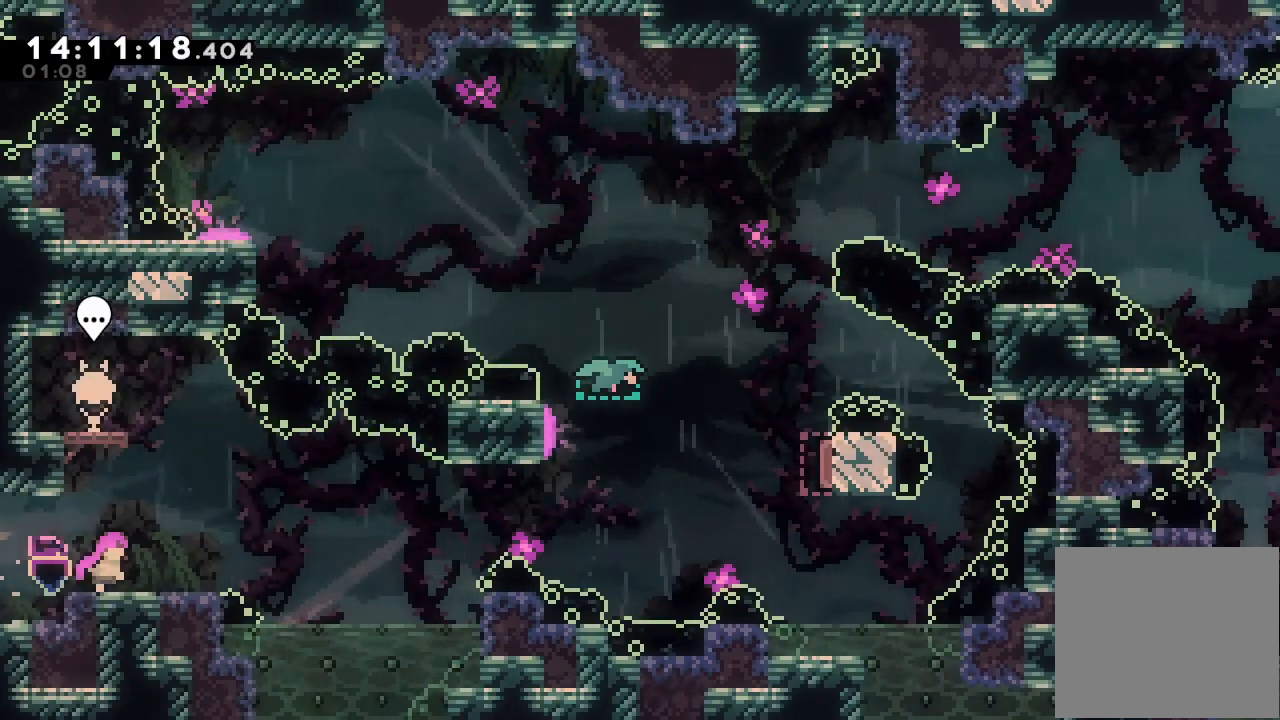
{"keys": ["d", "right"], "events": [[233, "down", "down"], [233, "right", "down"], [233, "s", "down"], [367, "down", "up"], [367, "s", "up"], [400, "d", "down"]]}
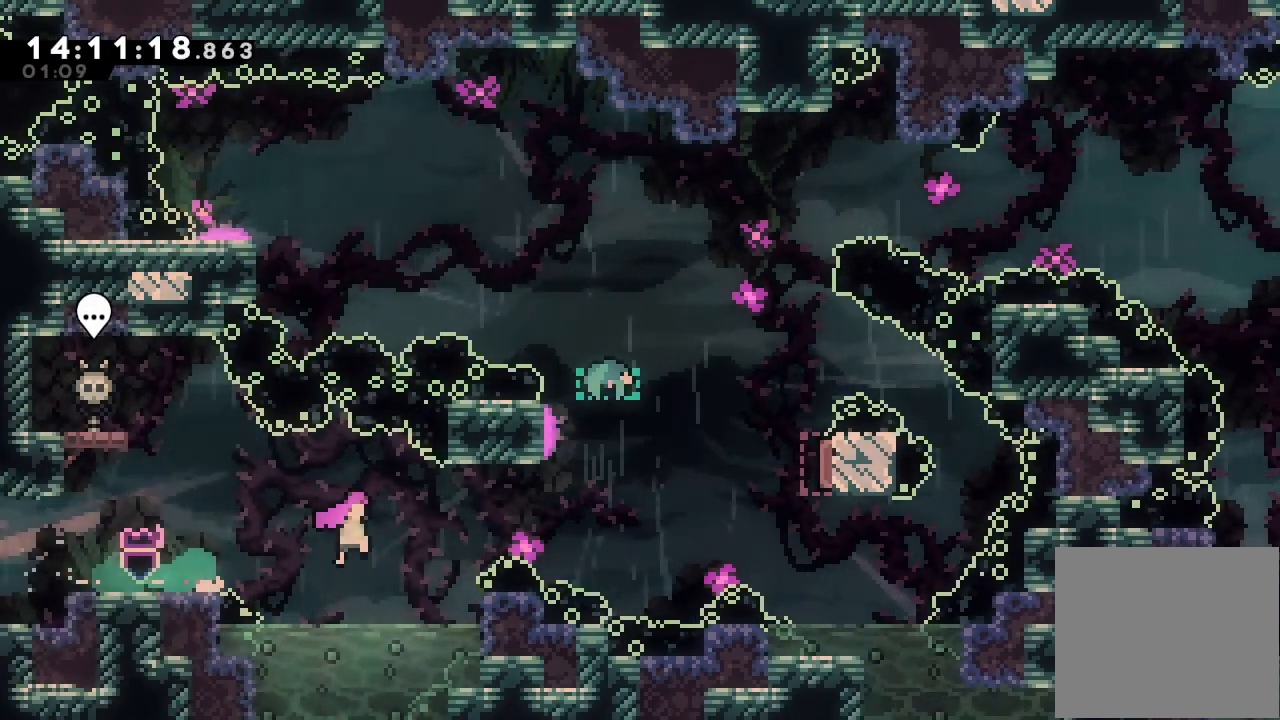
{"keys": ["right", "s", "up"], "events": [[233, "d", "up"], [333, "s", "down"], [333, "up", "down"]]}
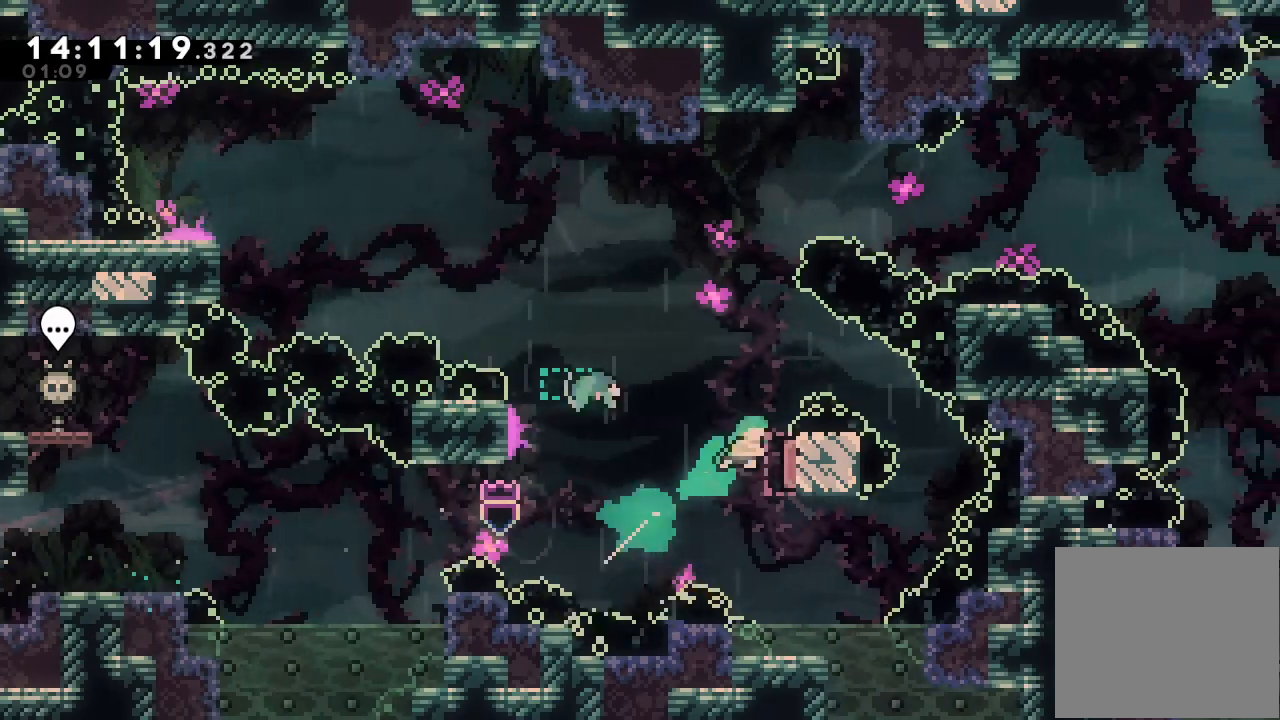
{"keys": ["right"], "events": [[67, "s", "up"], [67, "up", "up"]]}
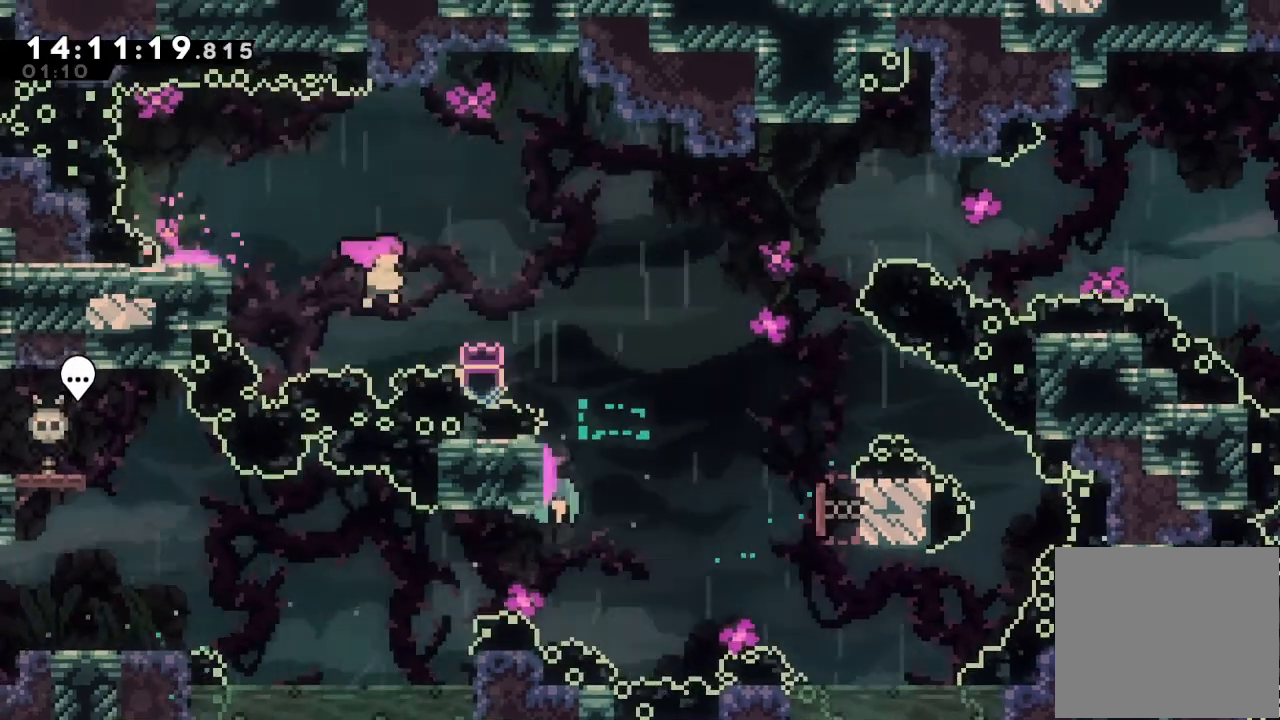
{"keys": ["right"], "events": []}
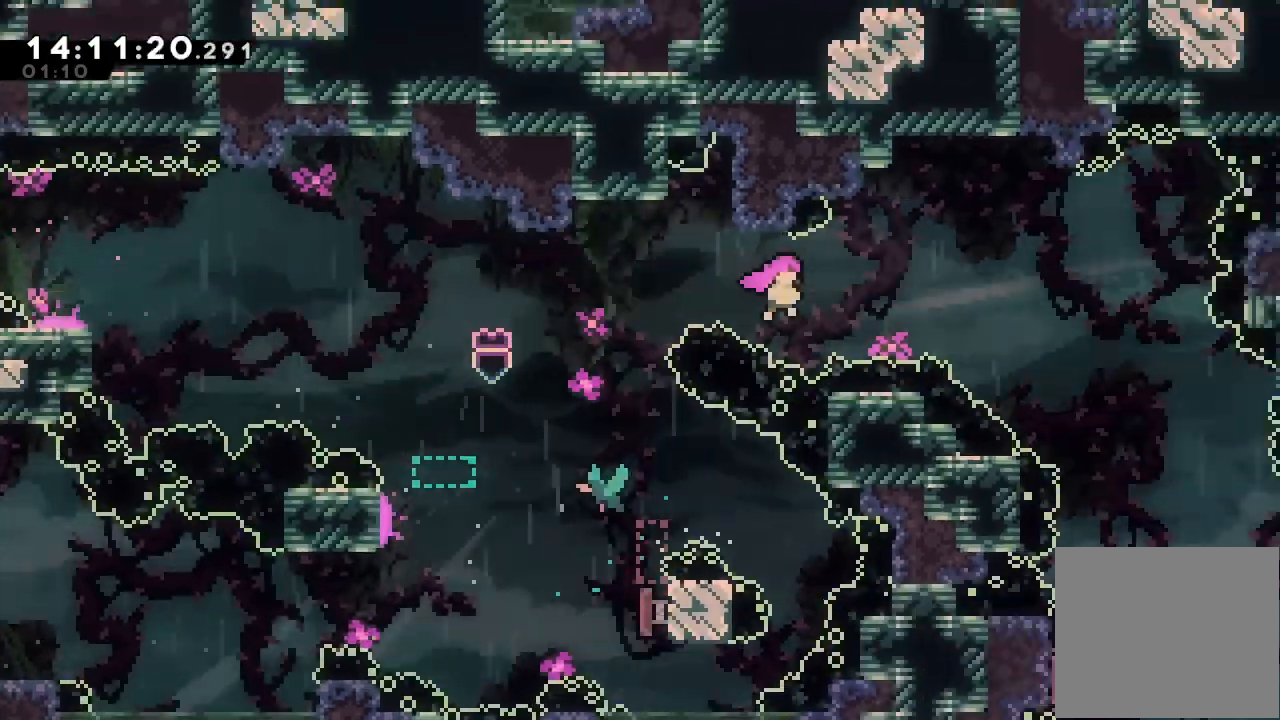
{"keys": ["left"], "events": [[333, "right", "up"], [467, "left", "down"]]}
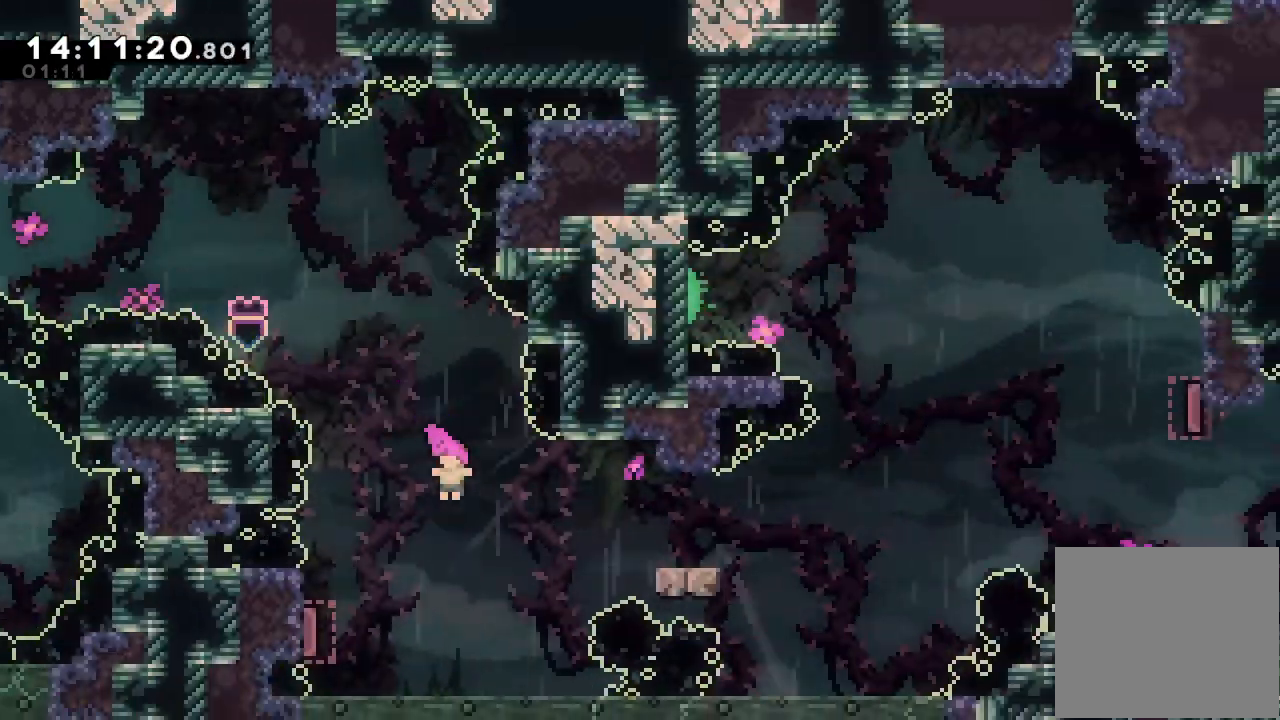
{"keys": ["left"], "events": [[267, "s", "down"], [400, "s", "up"]]}
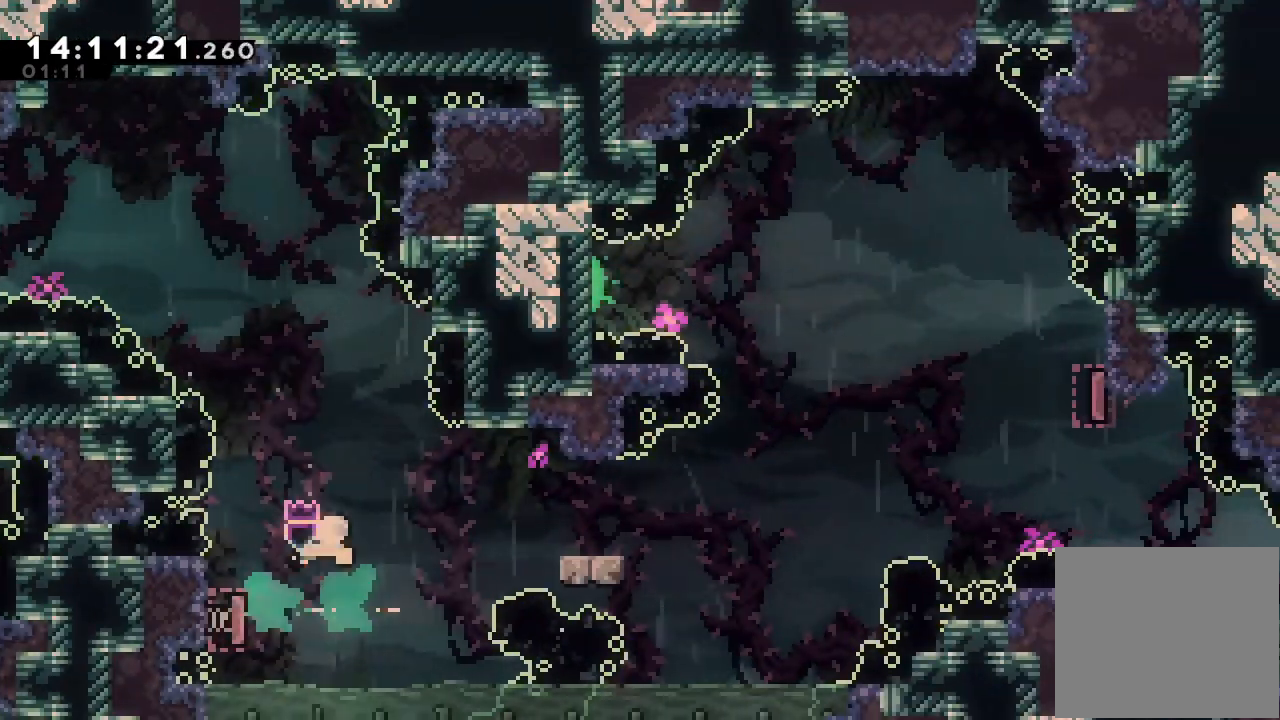
{"keys": ["down", "right"], "events": [[33, "left", "up"], [367, "down", "down"], [367, "right", "down"], [400, "s", "down"], [500, "s", "up"]]}
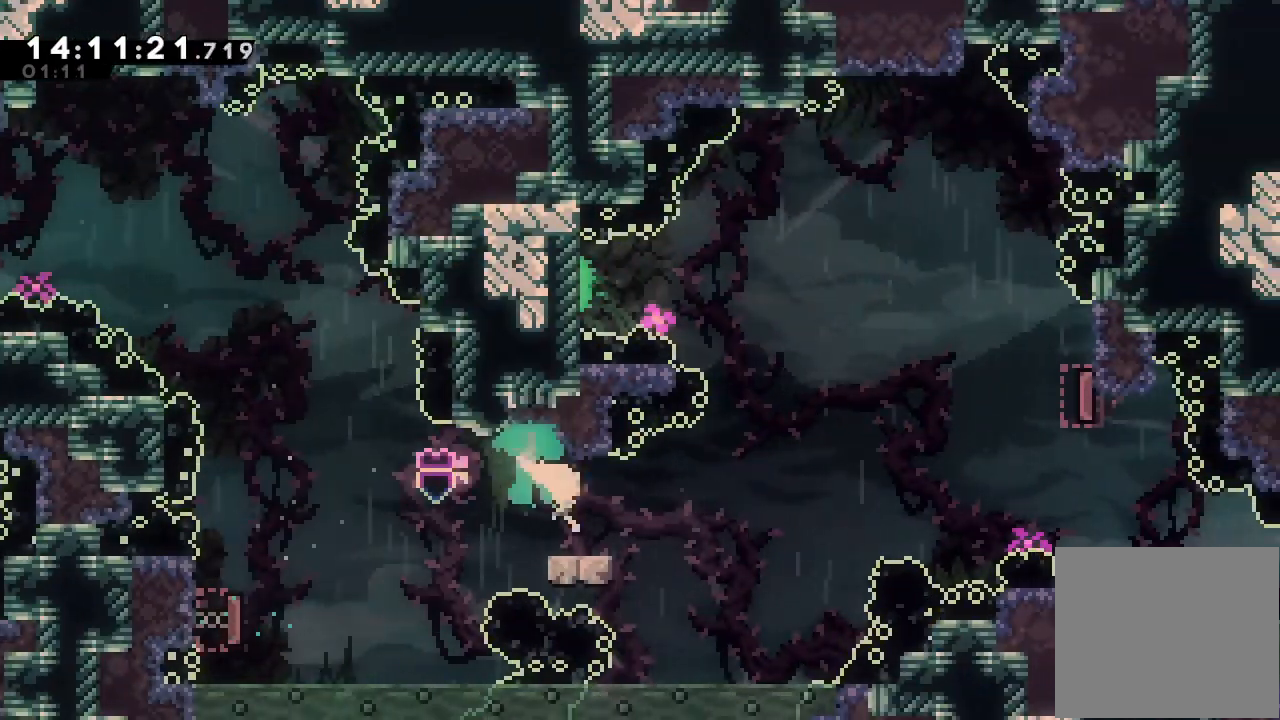
{"keys": ["right", "s", "up"], "events": [[33, "down", "up"], [100, "d", "down"], [333, "d", "up"], [433, "s", "down"], [433, "up", "down"]]}
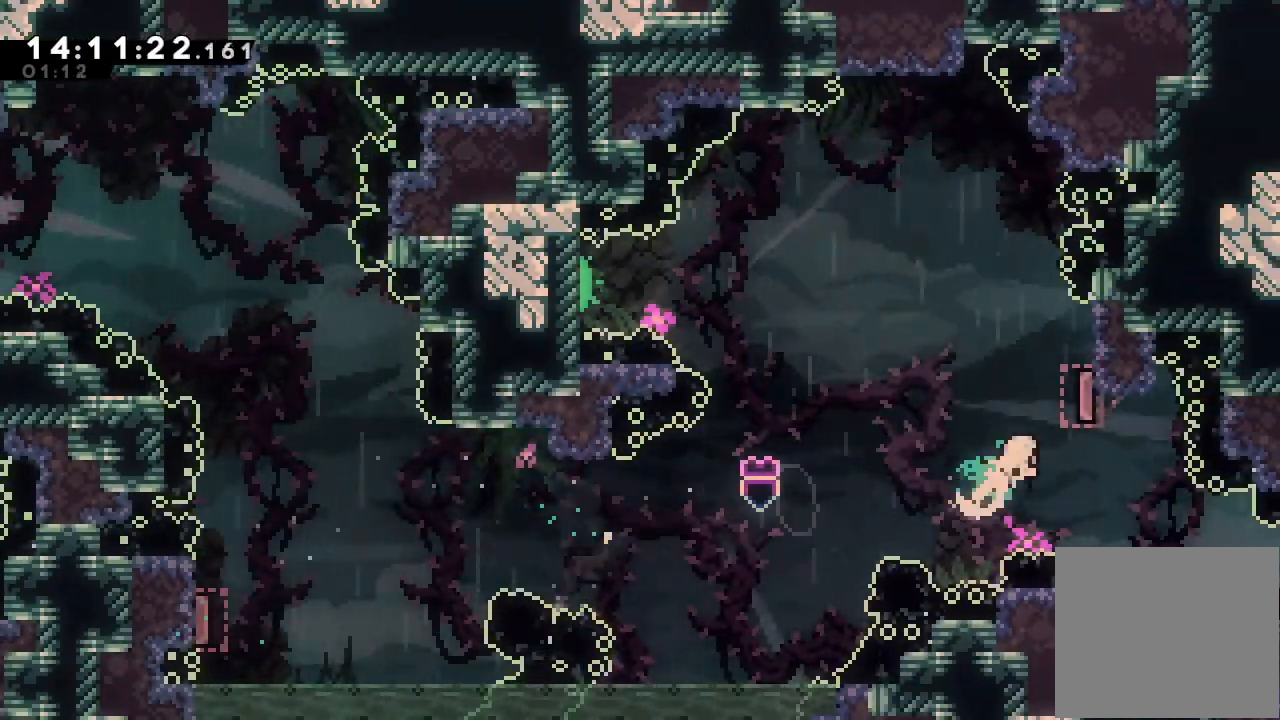
{"keys": ["left", "s"], "events": [[67, "right", "up"], [100, "up", "up"], [167, "left", "down"], [167, "s", "up"], [433, "s", "down"]]}
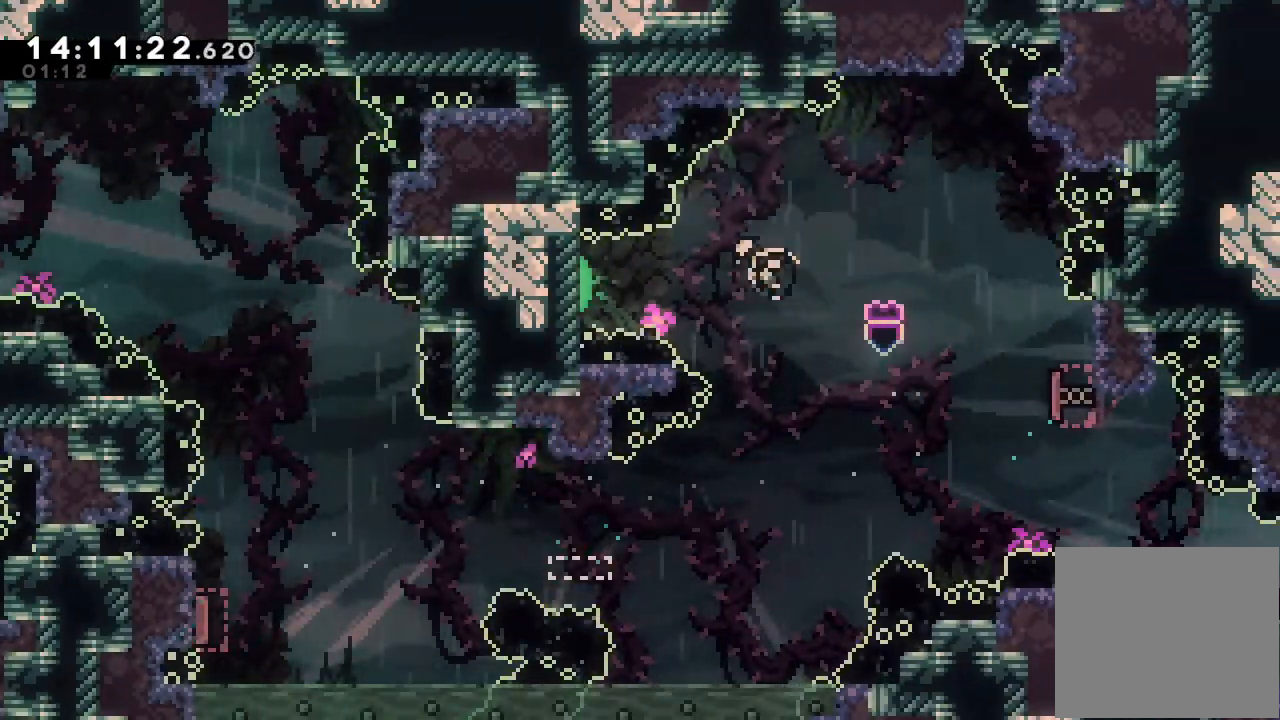
{"keys": ["right"], "events": [[133, "s", "up"], [267, "left", "up"], [267, "right", "down"]]}
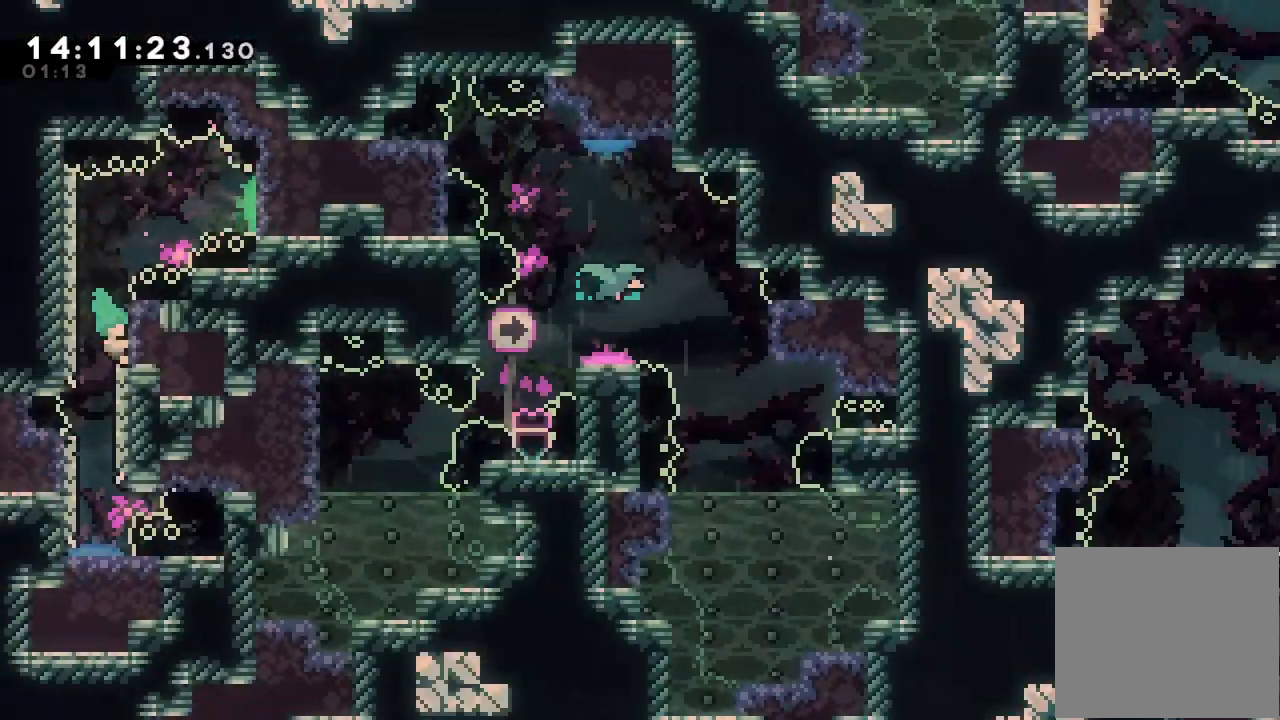
{"keys": ["right"], "events": []}
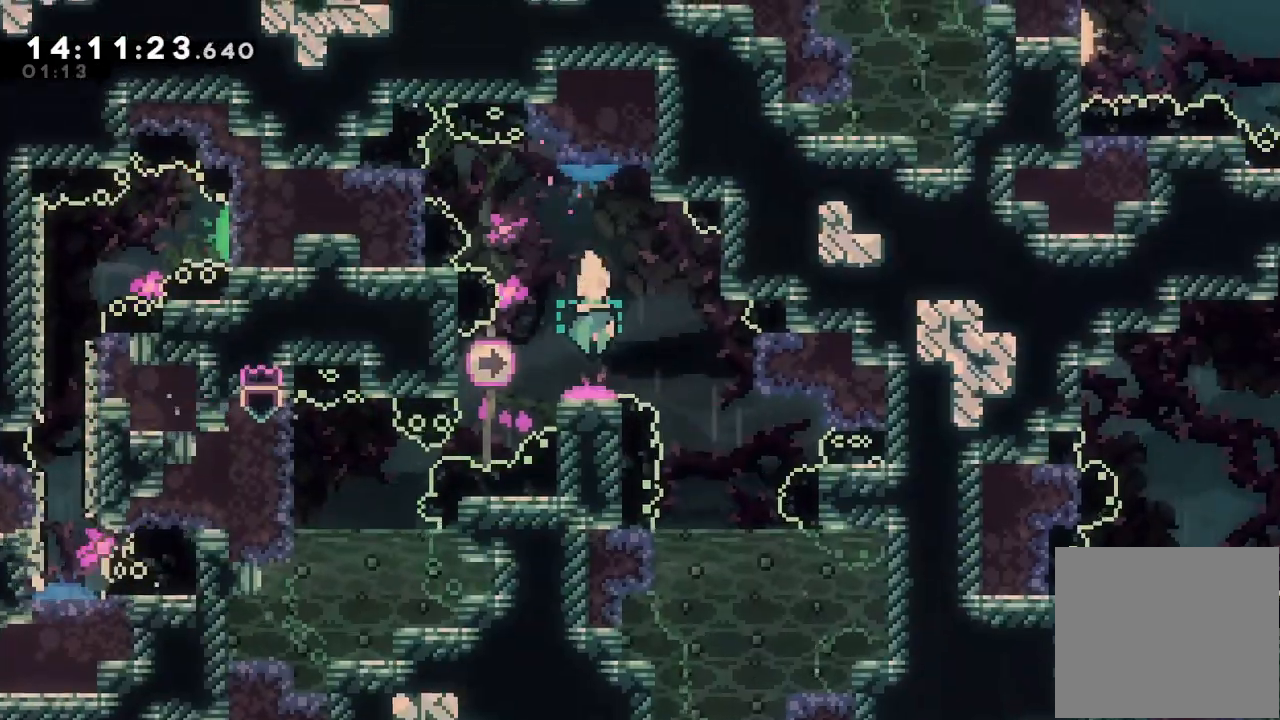
{"keys": ["right"], "events": []}
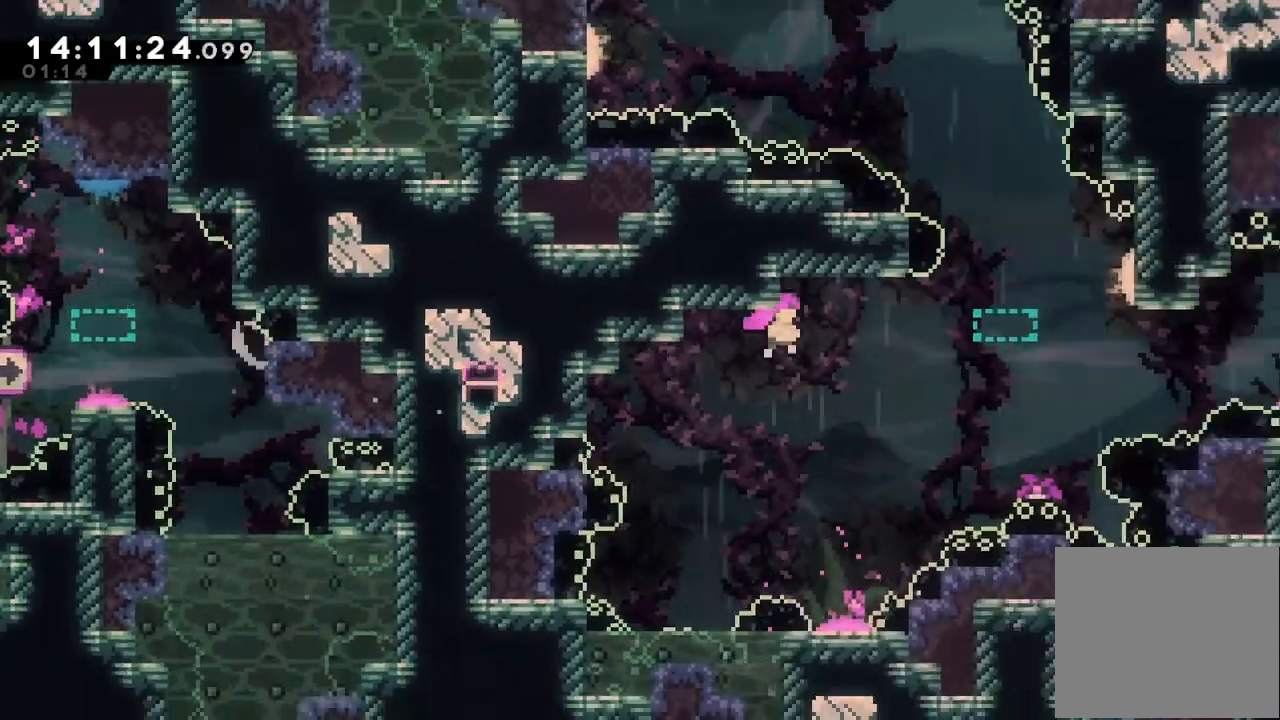
{"keys": ["right"], "events": []}
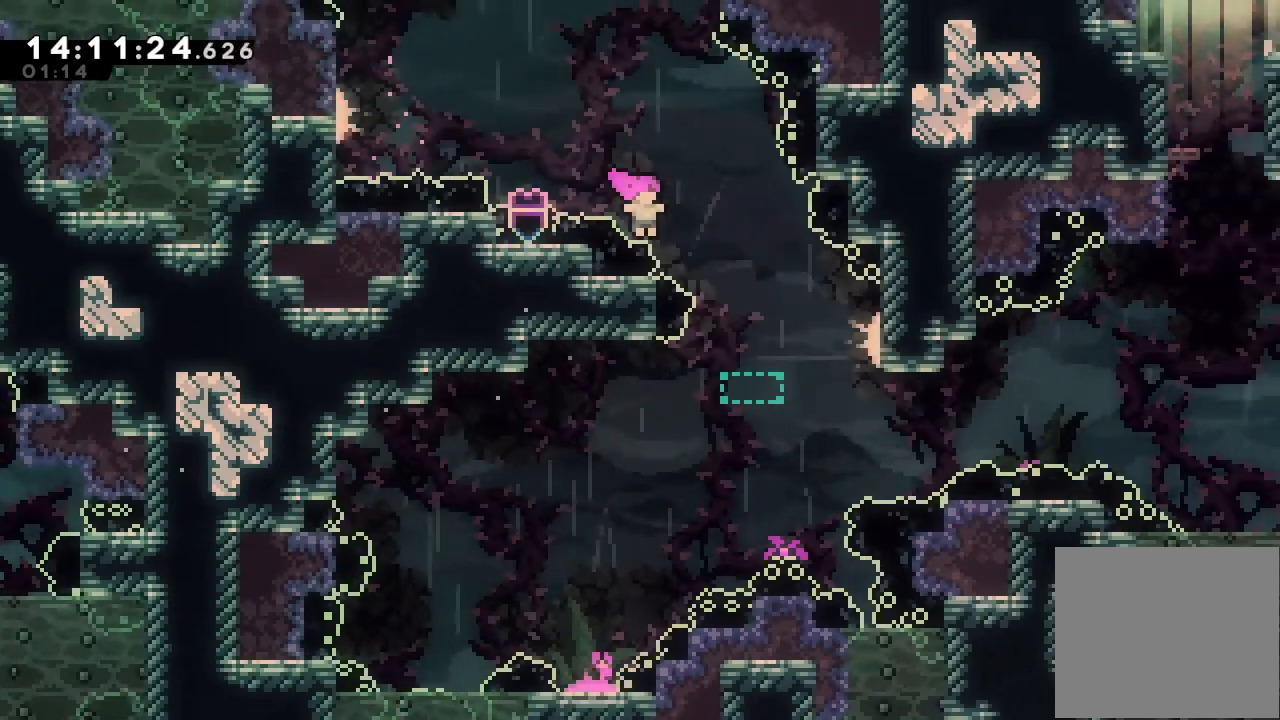
{"keys": ["right", "s", "up"], "events": [[333, "s", "down"], [333, "up", "down"]]}
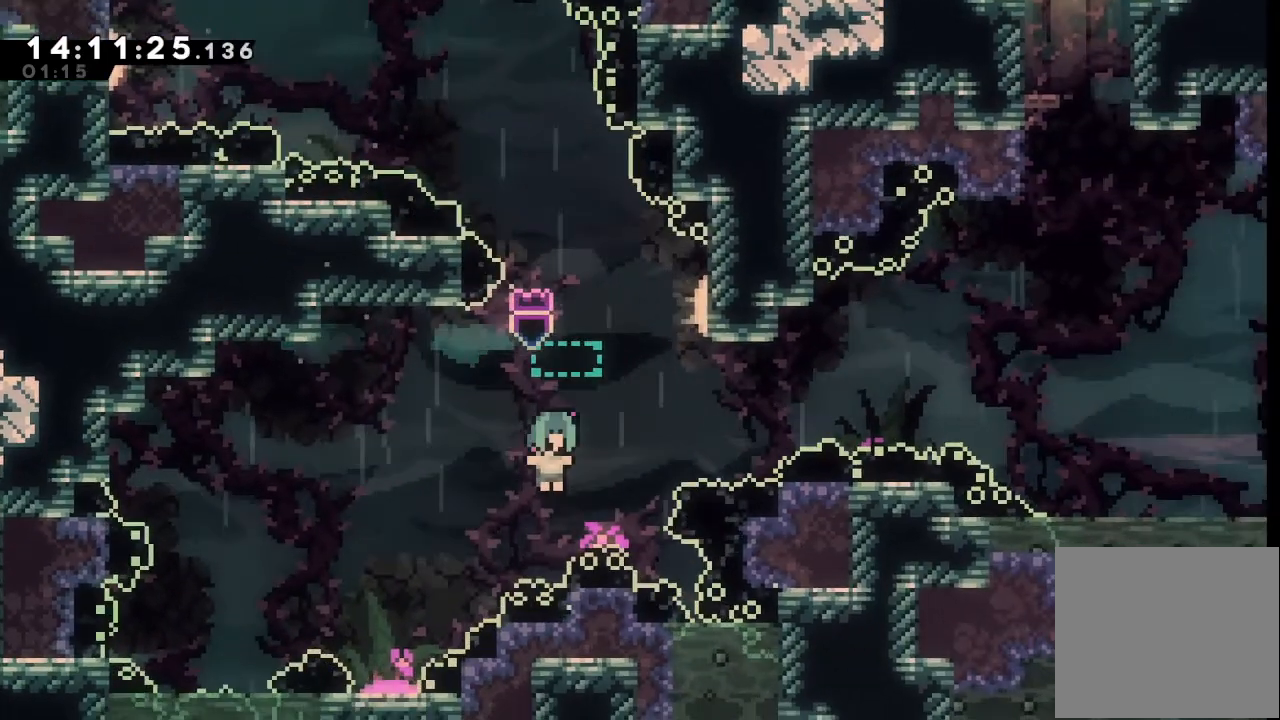
{"keys": ["right"], "events": [[133, "s", "up"], [133, "up", "up"]]}
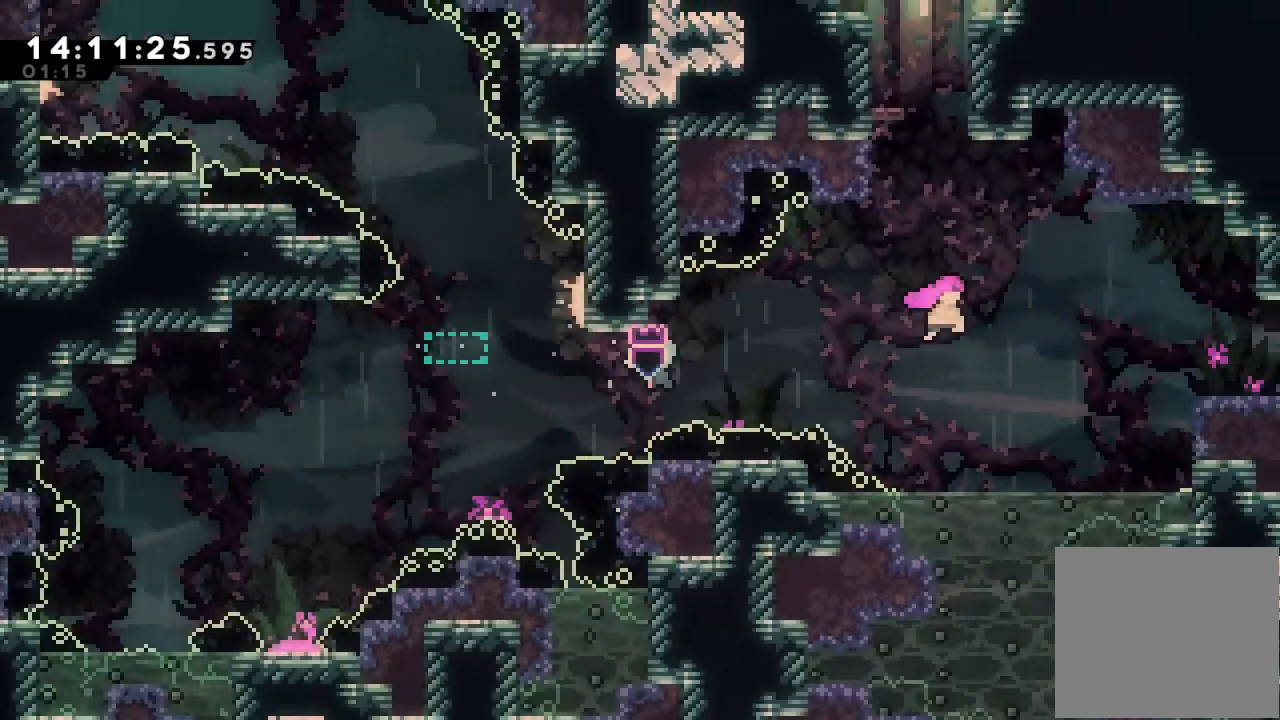
{"keys": ["right"], "events": [[100, "up", "down"], [133, "s", "down"], [300, "s", "up"], [333, "up", "up"]]}
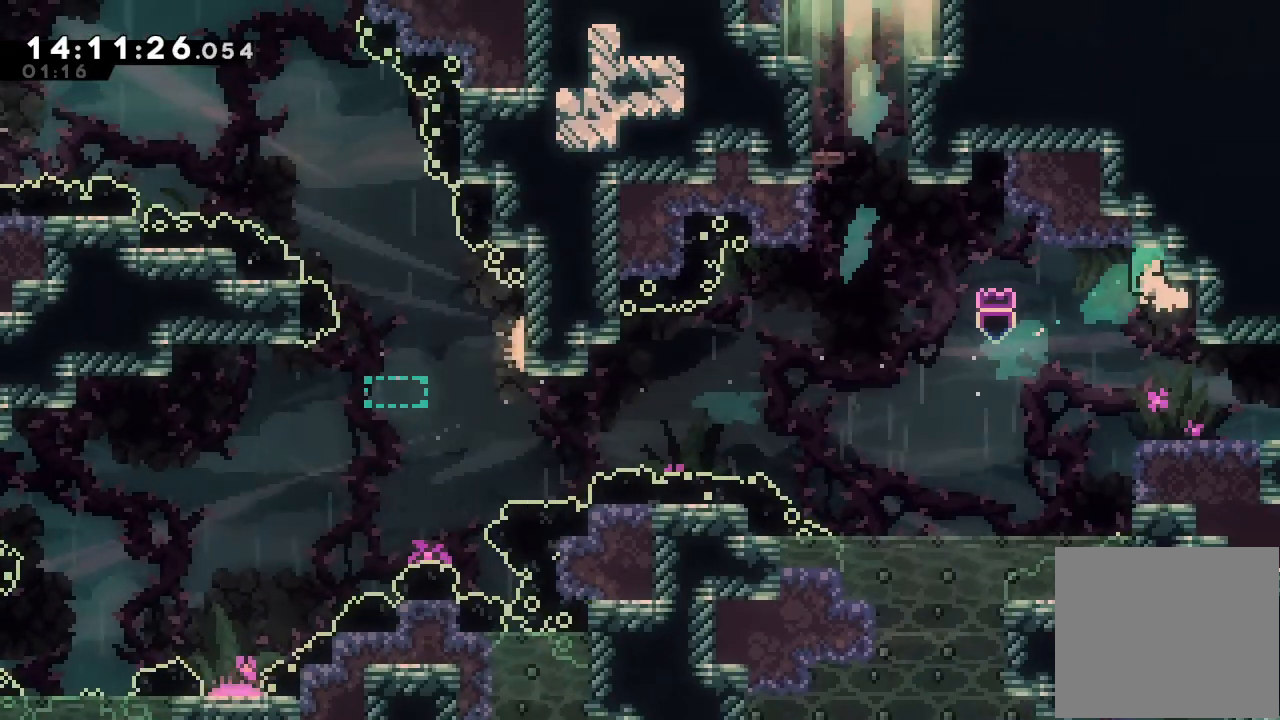
{"keys": ["right"], "events": []}
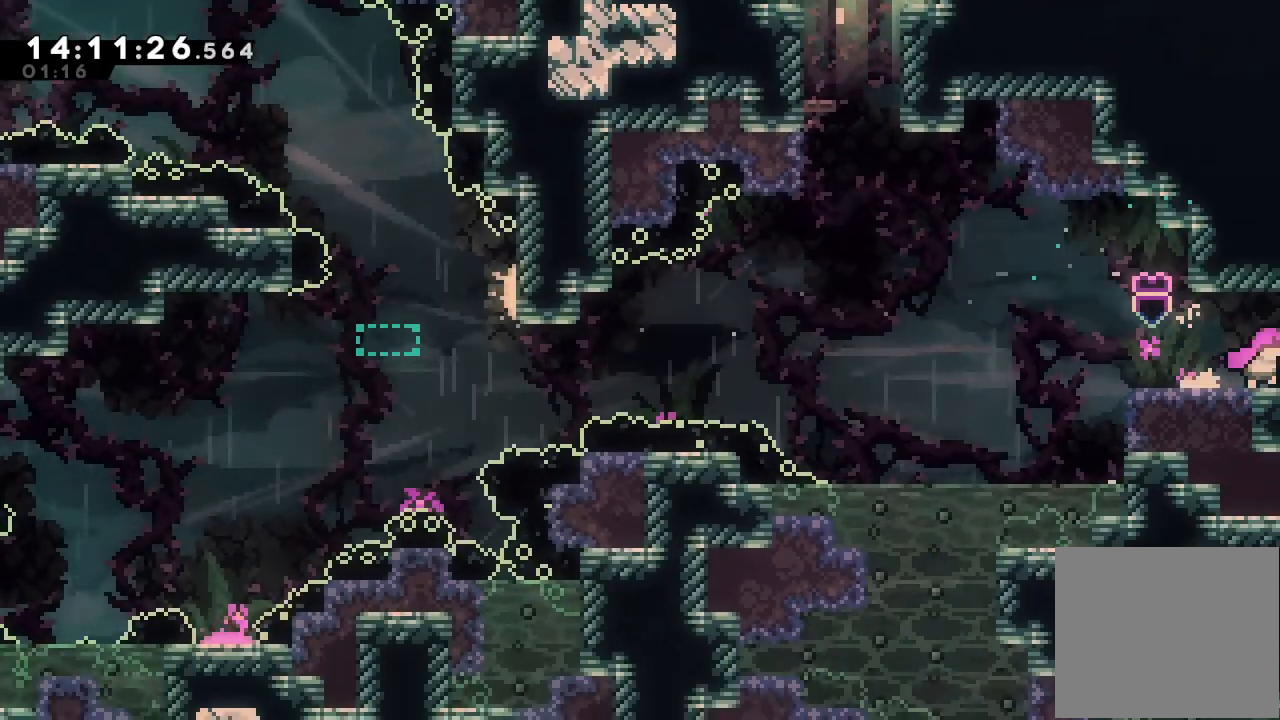
{"keys": ["right"], "events": []}
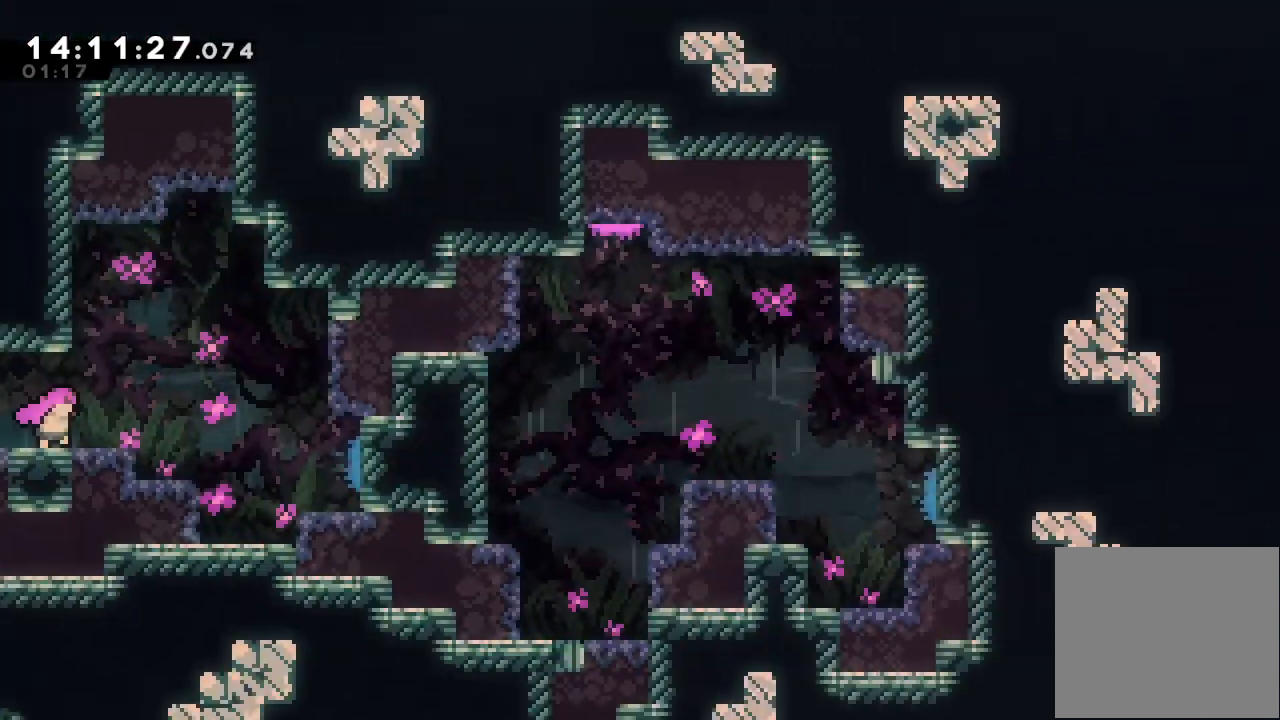
{"keys": ["right"], "events": []}
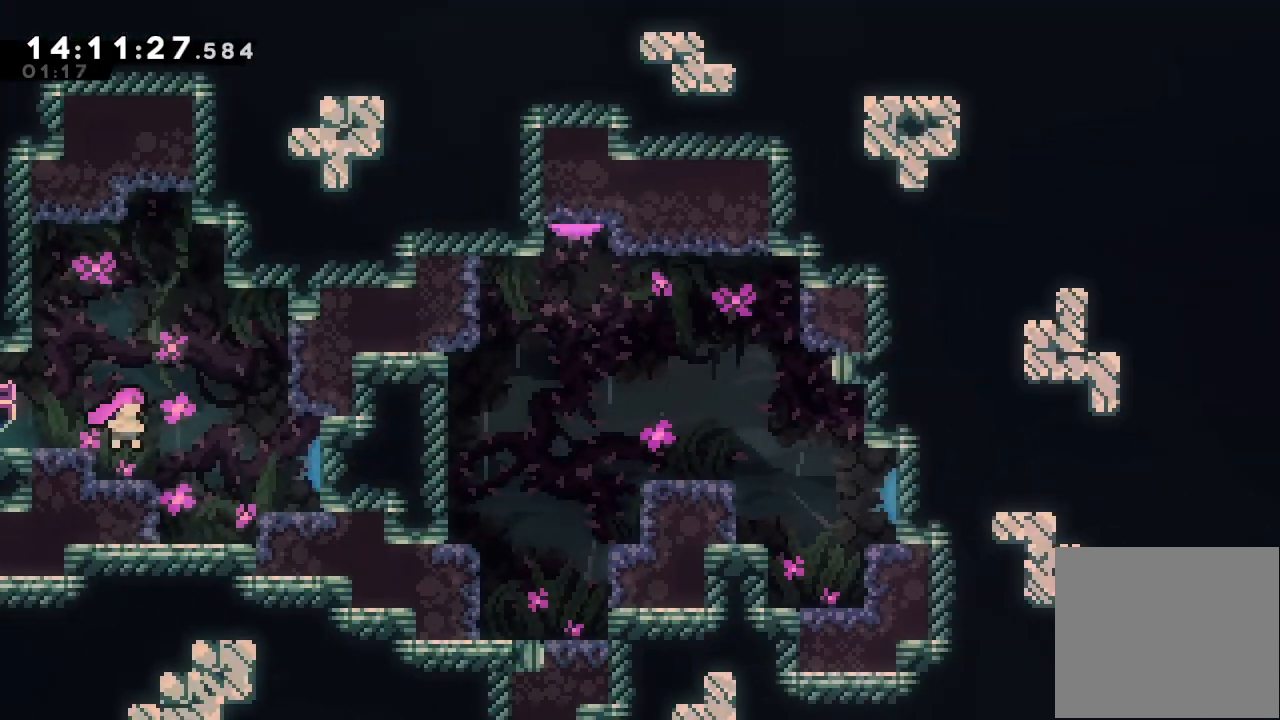
{"keys": [], "events": [[100, "s", "down"], [267, "s", "up"], [433, "right", "up"]]}
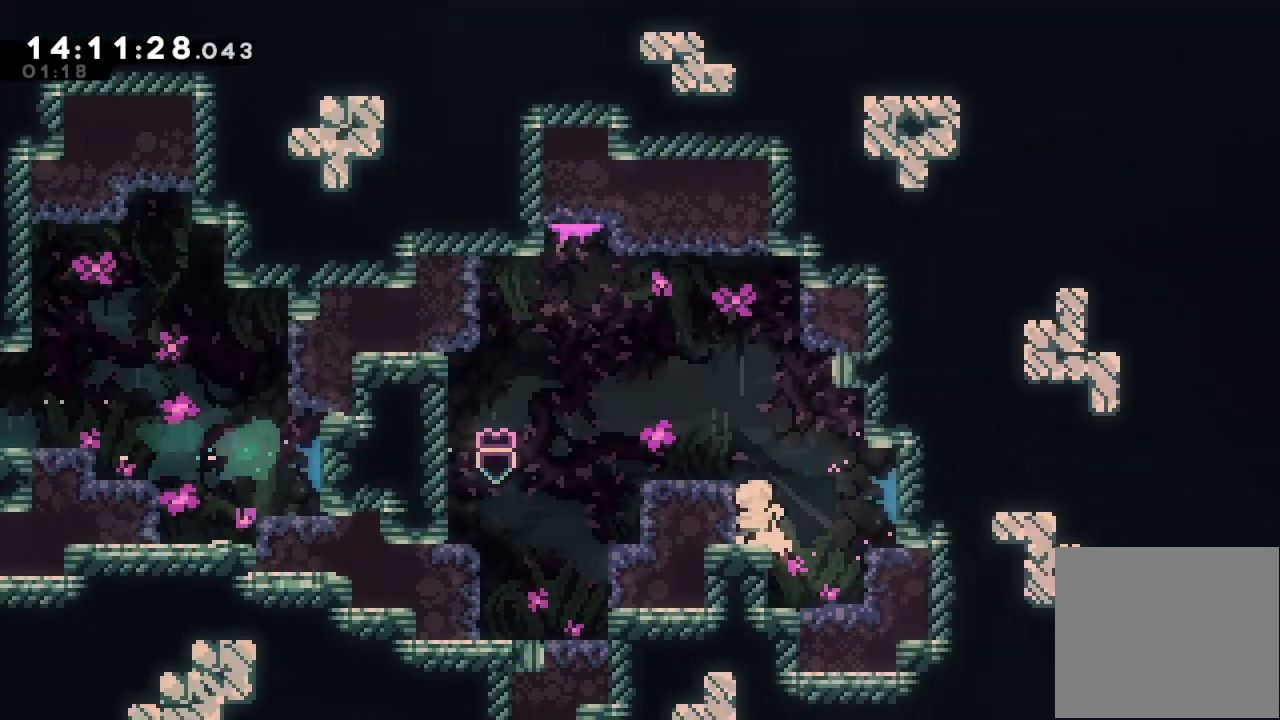
{"keys": ["left"], "events": [[233, "d", "down"], [400, "d", "up"], [400, "left", "down"]]}
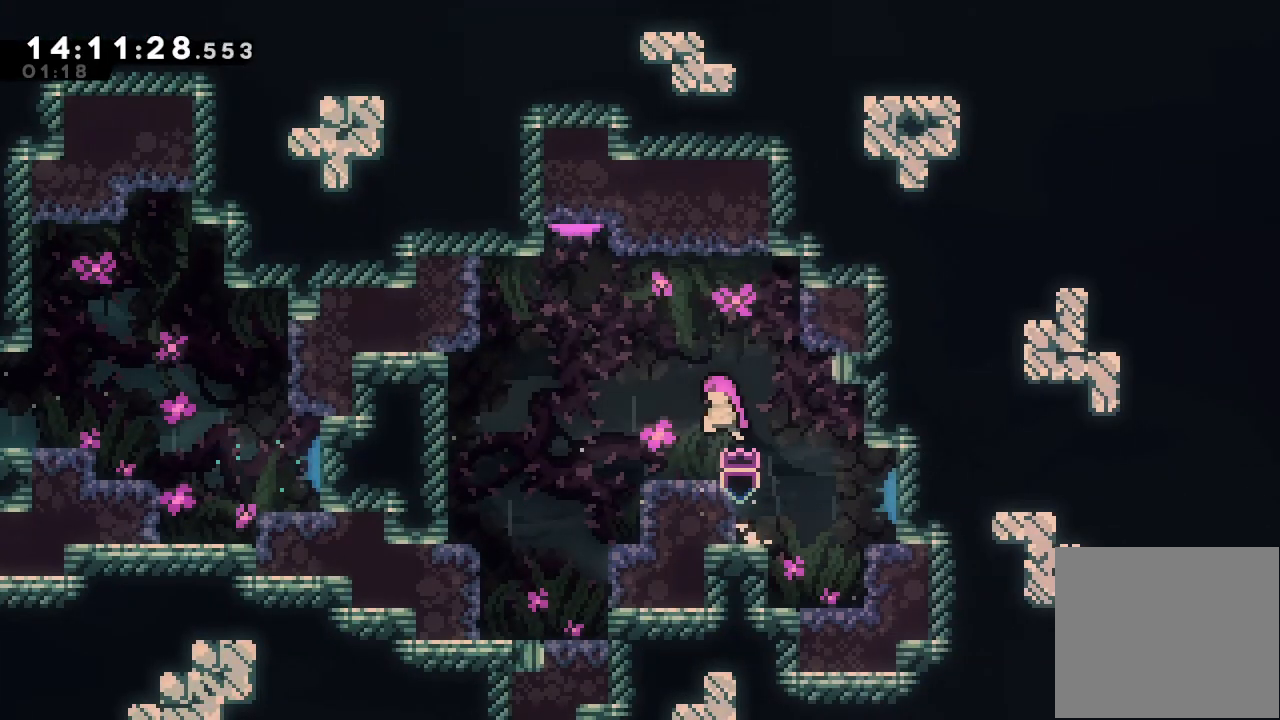
{"keys": ["s", "up"], "events": [[200, "d", "down"], [267, "d", "up"], [333, "left", "up"], [367, "up", "down"], [433, "s", "down"]]}
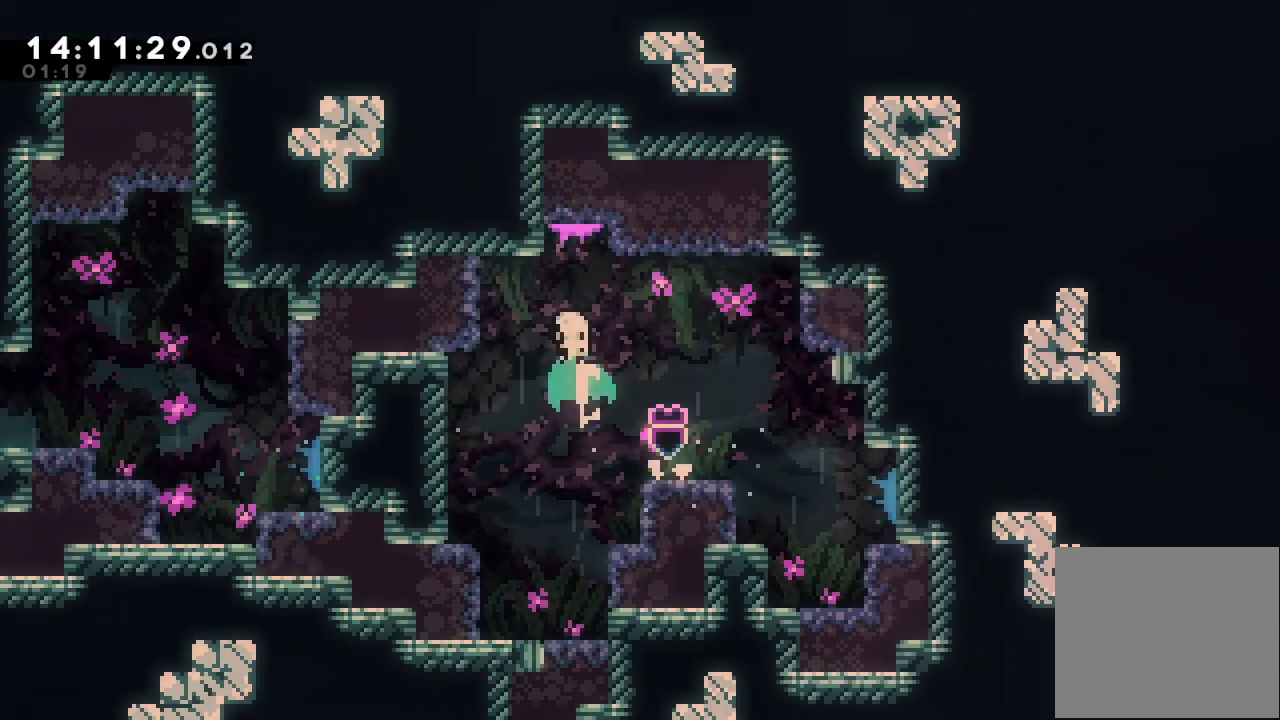
{"keys": [], "events": [[67, "s", "up"], [100, "up", "up"]]}
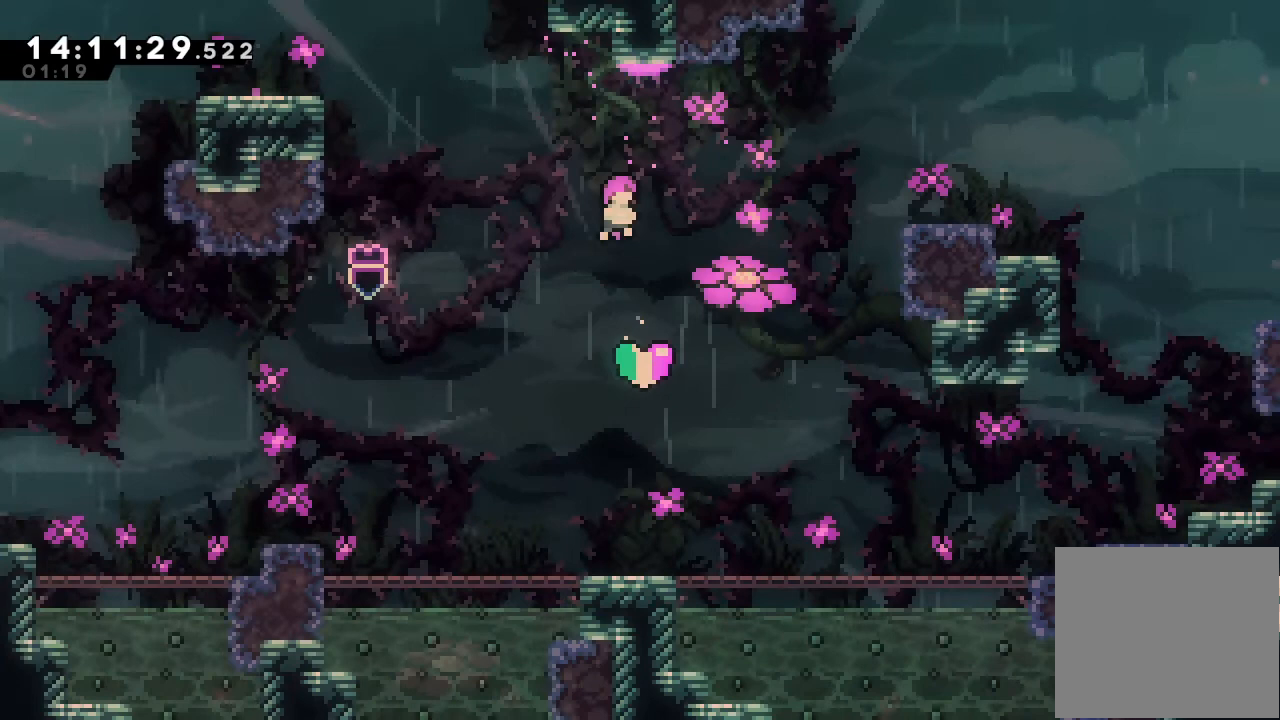
{"keys": [], "events": []}
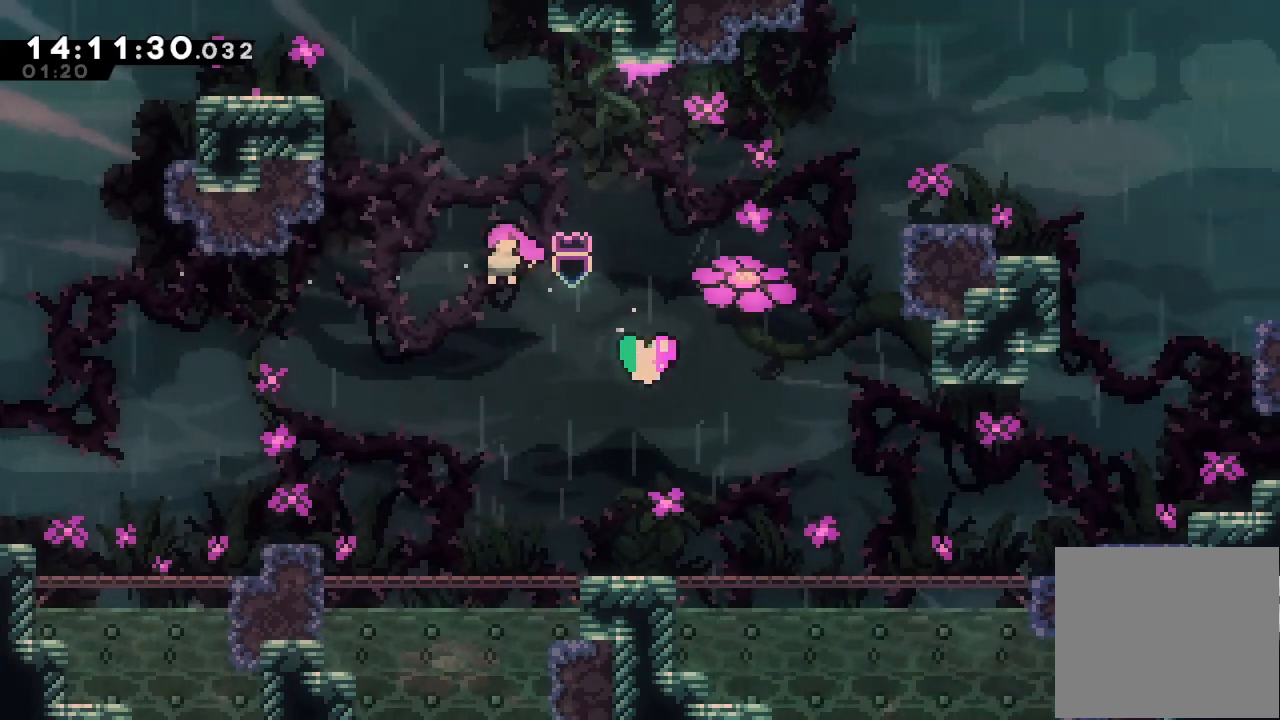
{"keys": ["right", "s"], "events": [[200, "right", "down"], [300, "s", "down"]]}
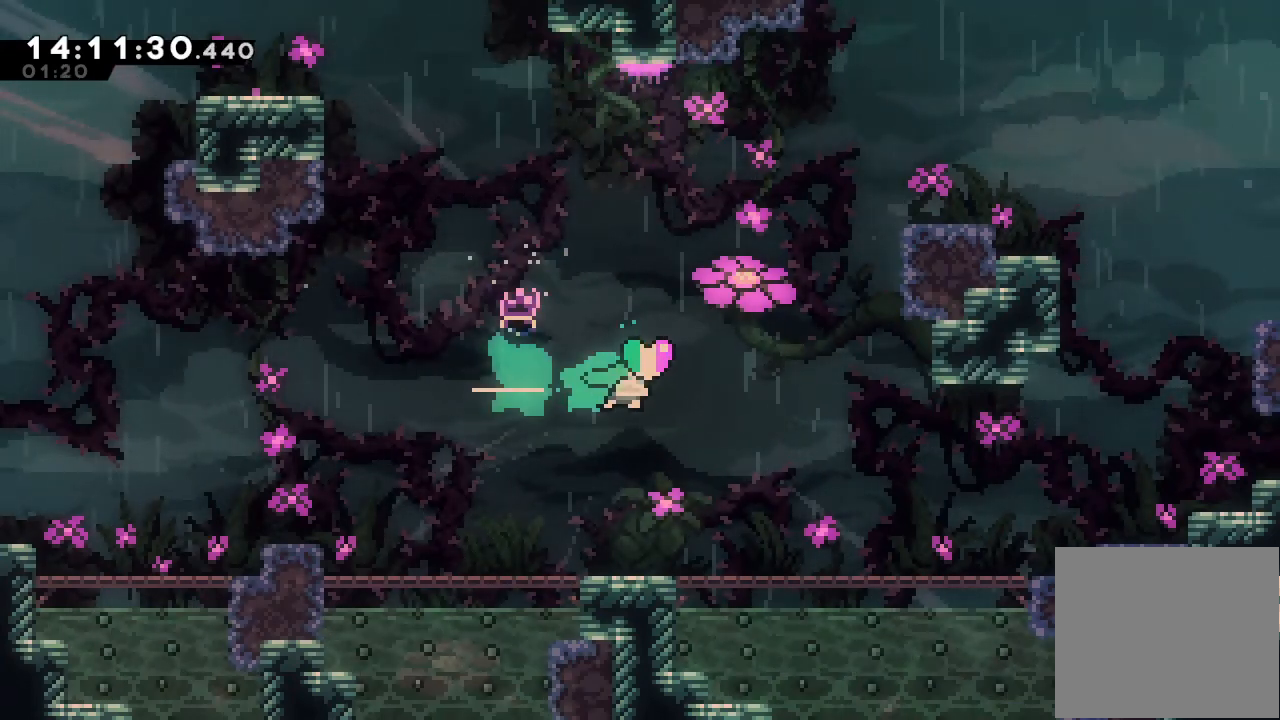
{"keys": [], "events": [[67, "s", "up"], [233, "right", "up"]]}